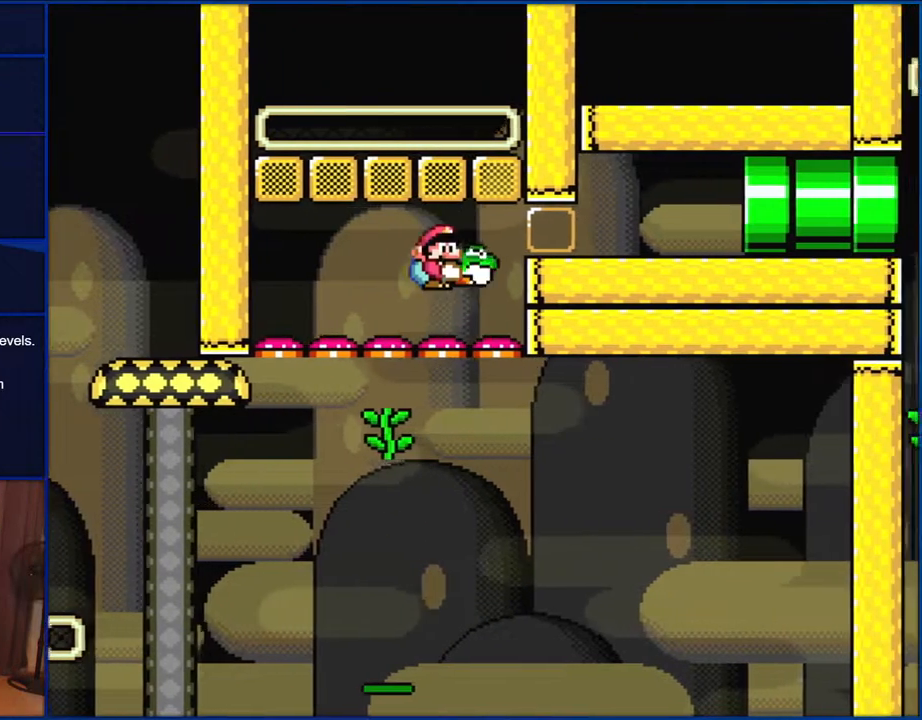
Gameplay with a controller (Nintendo layout); each line is a JSON object with the inputs held at the frame after it. "events" lists button and stick changes between this image and that frame as [ms after this image, input, new state], when the widget could be followed in between. Not read: L1 L3 R1 R3.
{"buttons": ["B", "Y", "DPAD_DOWN", "DPAD_RIGHT"], "events": [[67, "B", "up"], [133, "B", "down"]]}
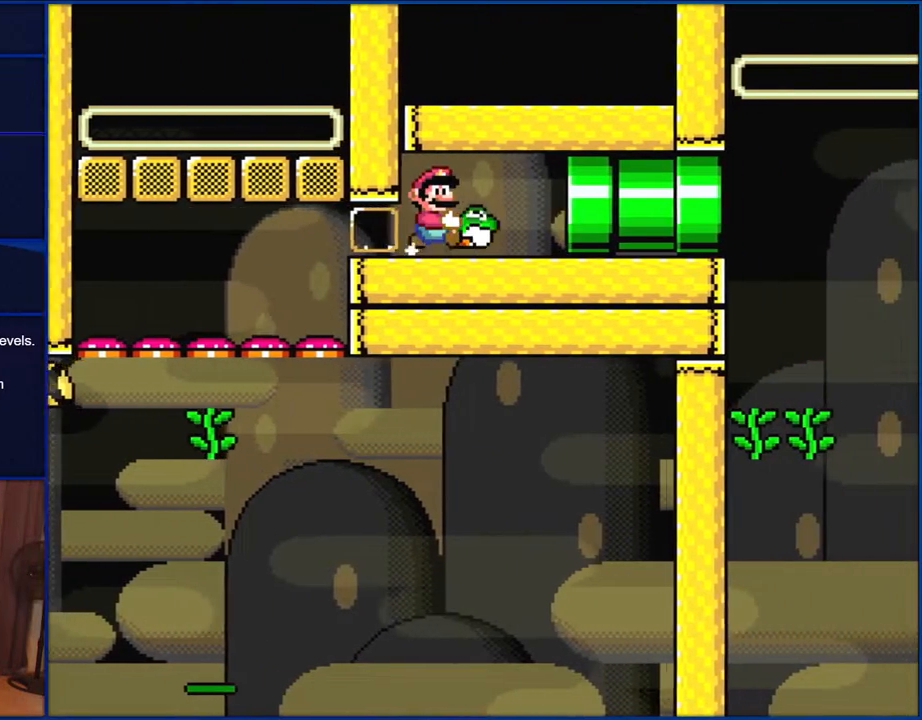
{"buttons": ["B", "Y", "DPAD_RIGHT"], "events": [[67, "DPAD_DOWN", "up"], [100, "DPAD_RIGHT", "up"], [300, "DPAD_RIGHT", "down"]]}
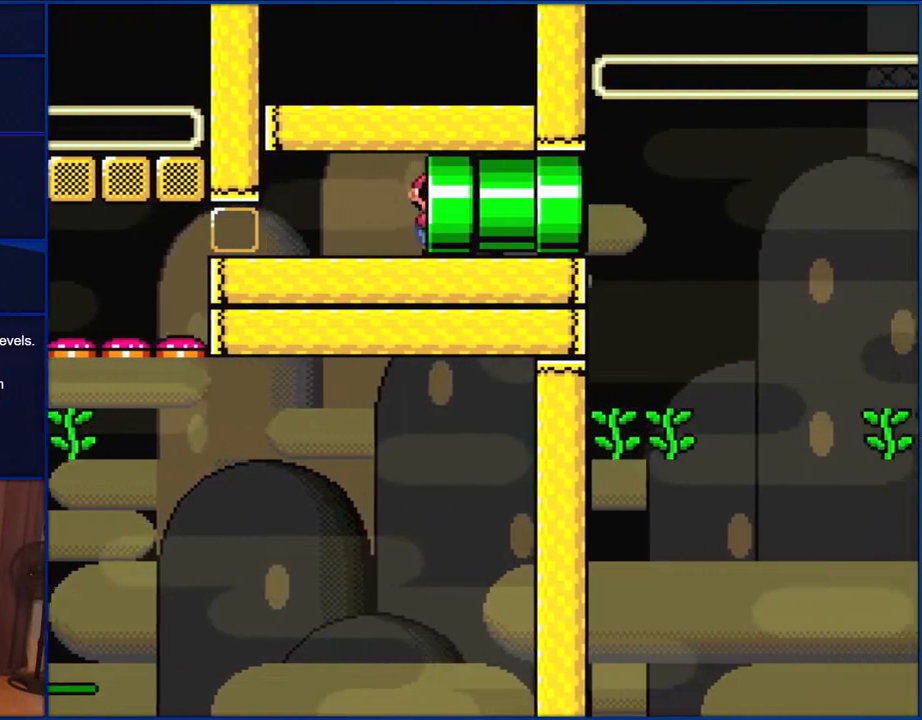
{"buttons": ["B", "DPAD_LEFT"], "events": [[450, "DPAD_LEFT", "down"], [450, "DPAD_RIGHT", "up"], [500, "Y", "up"]]}
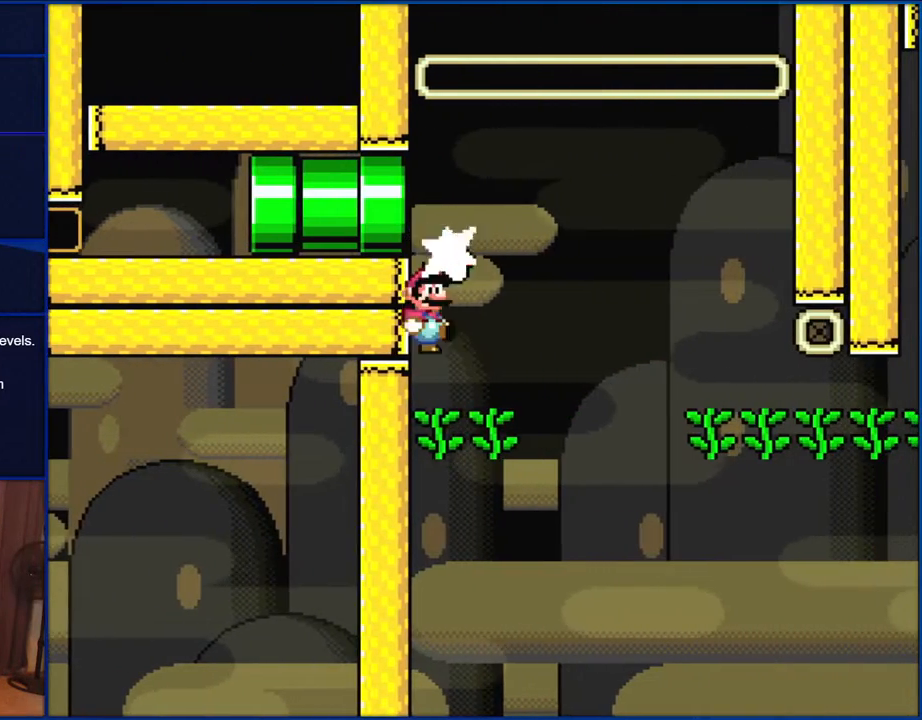
{"buttons": ["Y", "DPAD_UP", "DPAD_RIGHT"], "events": [[33, "DPAD_UP", "down"], [67, "DPAD_LEFT", "up"], [67, "DPAD_RIGHT", "down"], [133, "Y", "down"], [467, "B", "up"]]}
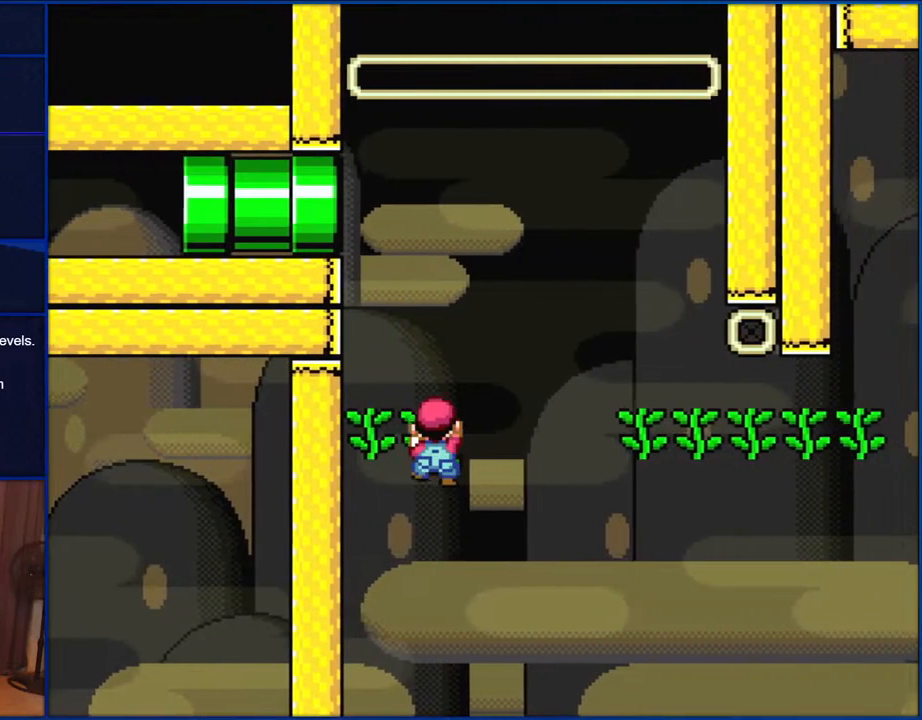
{"buttons": ["Y", "DPAD_LEFT"], "events": [[67, "DPAD_UP", "up"], [100, "DPAD_RIGHT", "up"], [417, "DPAD_LEFT", "down"]]}
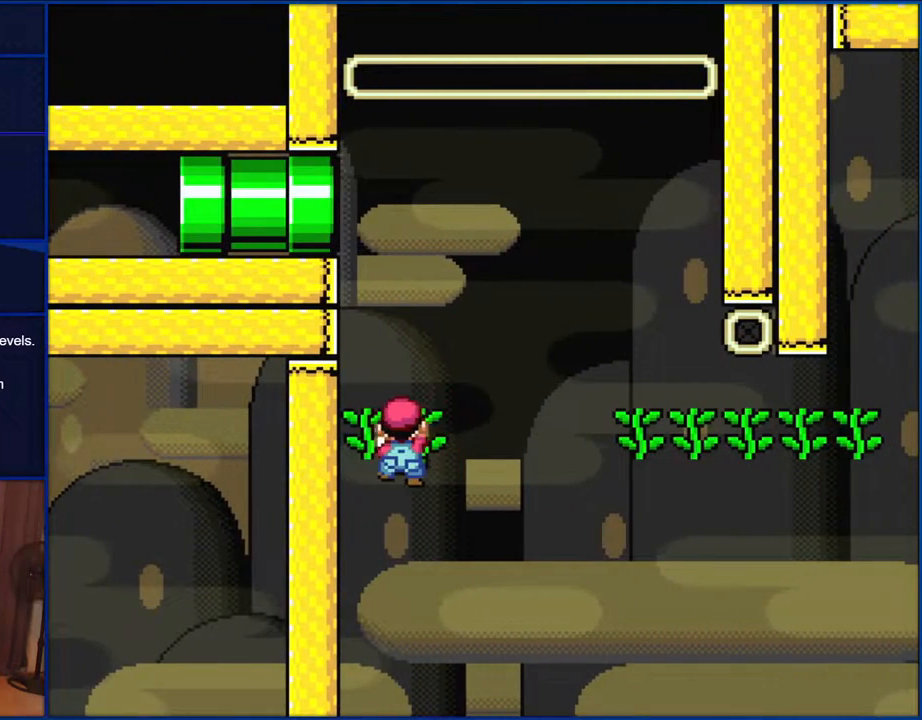
{"buttons": ["Y", "DPAD_RIGHT"], "events": [[117, "DPAD_LEFT", "up"], [333, "DPAD_RIGHT", "down"]]}
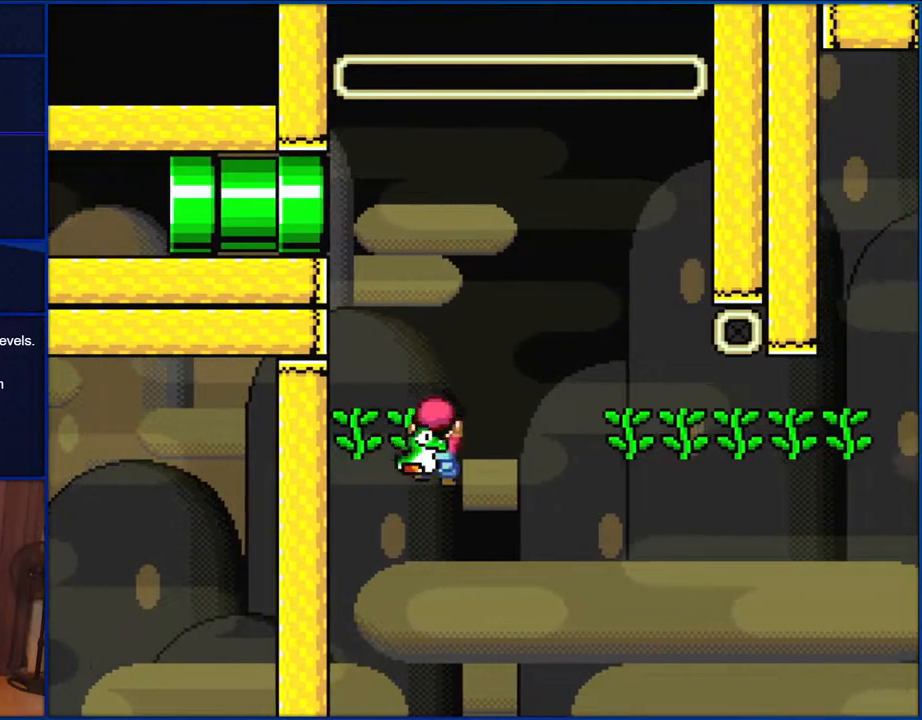
{"buttons": ["B", "Y", "DPAD_UP", "DPAD_RIGHT"], "events": [[100, "B", "down"], [500, "DPAD_UP", "down"]]}
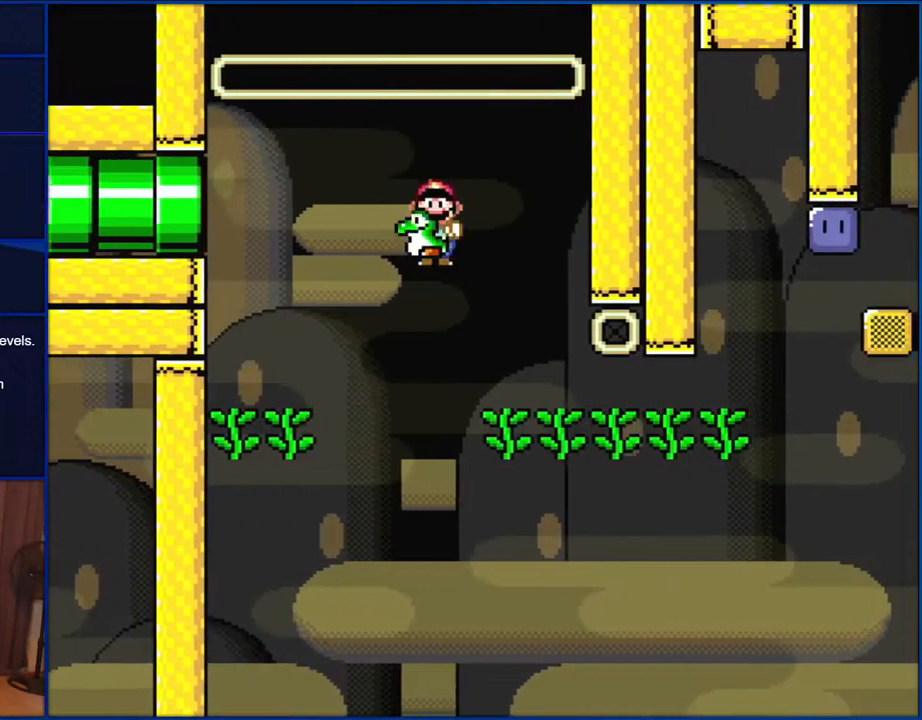
{"buttons": ["B", "Y", "DPAD_UP"], "events": [[33, "DPAD_LEFT", "down"], [33, "DPAD_RIGHT", "up"], [33, "DPAD_UP", "up"], [67, "DPAD_LEFT", "up"], [133, "Y", "up"], [333, "Y", "down"], [350, "DPAD_LEFT", "down"], [433, "DPAD_UP", "down"], [467, "DPAD_LEFT", "up"]]}
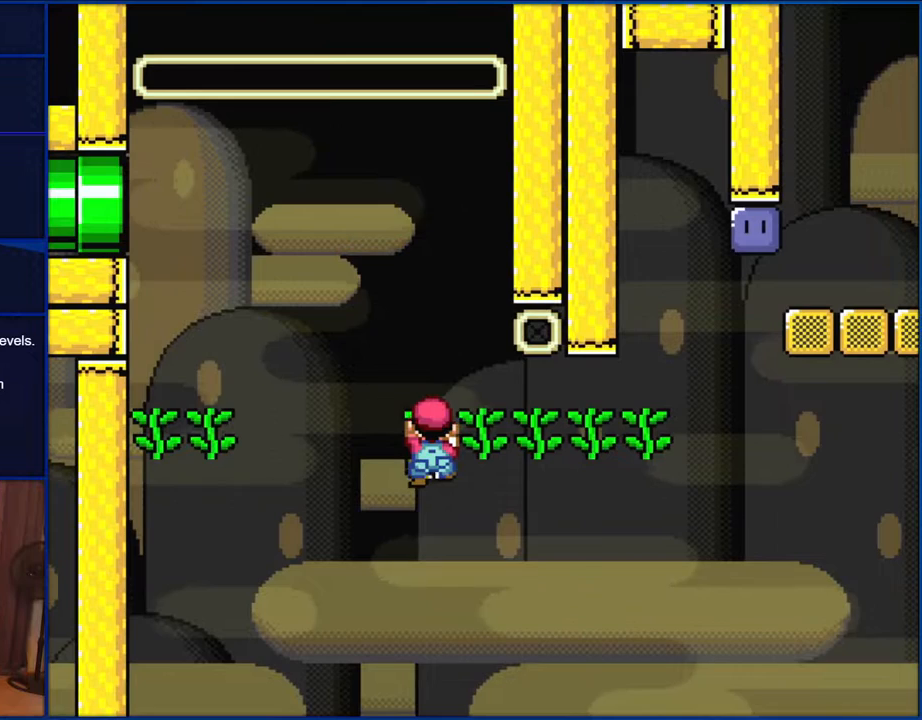
{"buttons": ["Y", "DPAD_RIGHT"], "events": [[150, "B", "up"], [183, "DPAD_UP", "up"], [333, "DPAD_RIGHT", "down"]]}
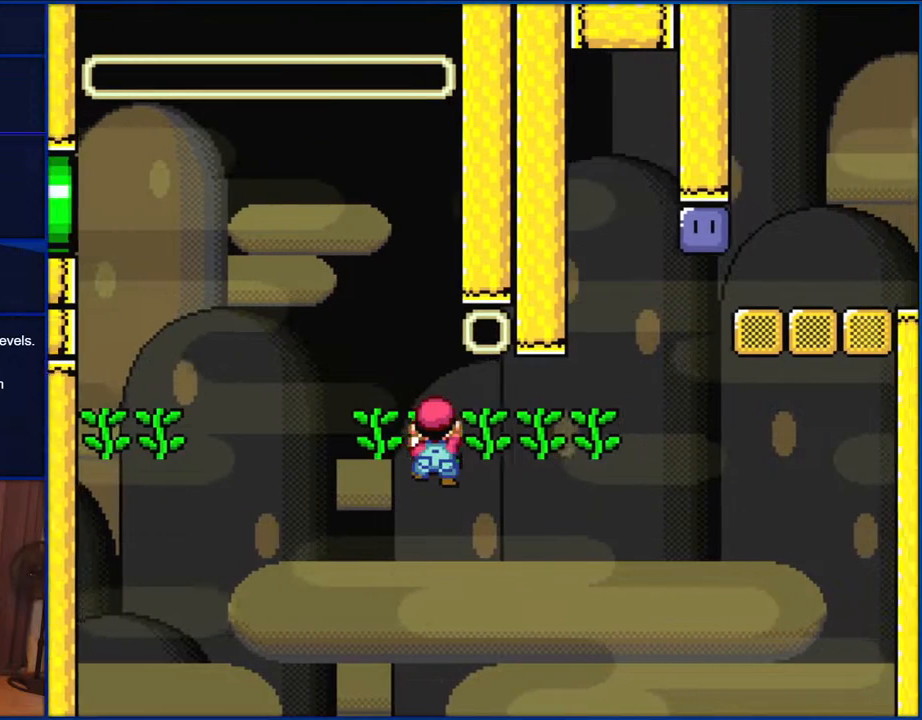
{"buttons": ["Y", "DPAD_RIGHT"], "events": []}
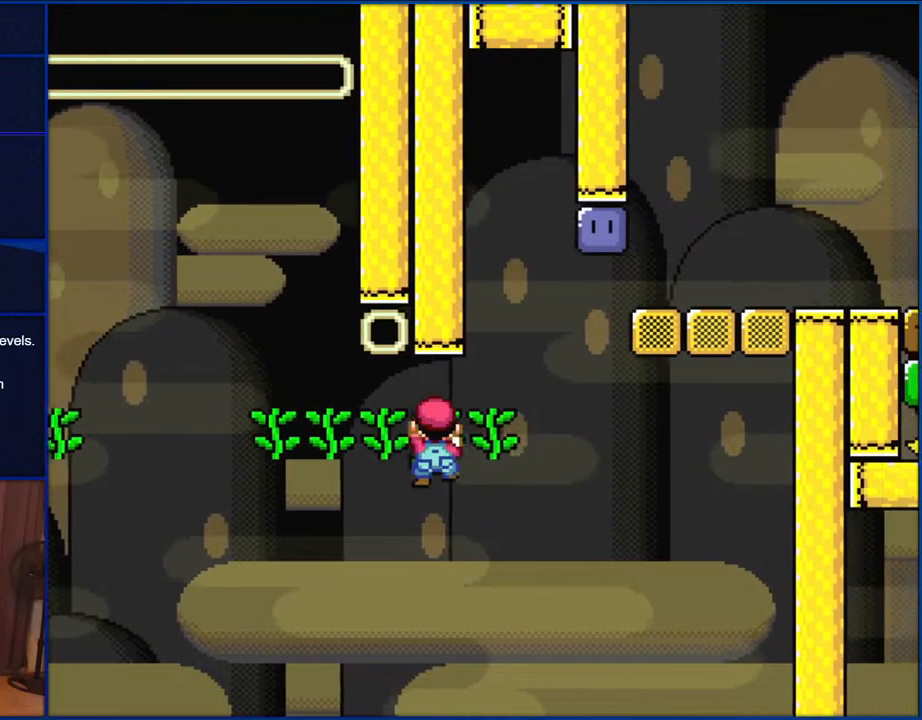
{"buttons": ["Y"], "events": [[400, "DPAD_RIGHT", "up"]]}
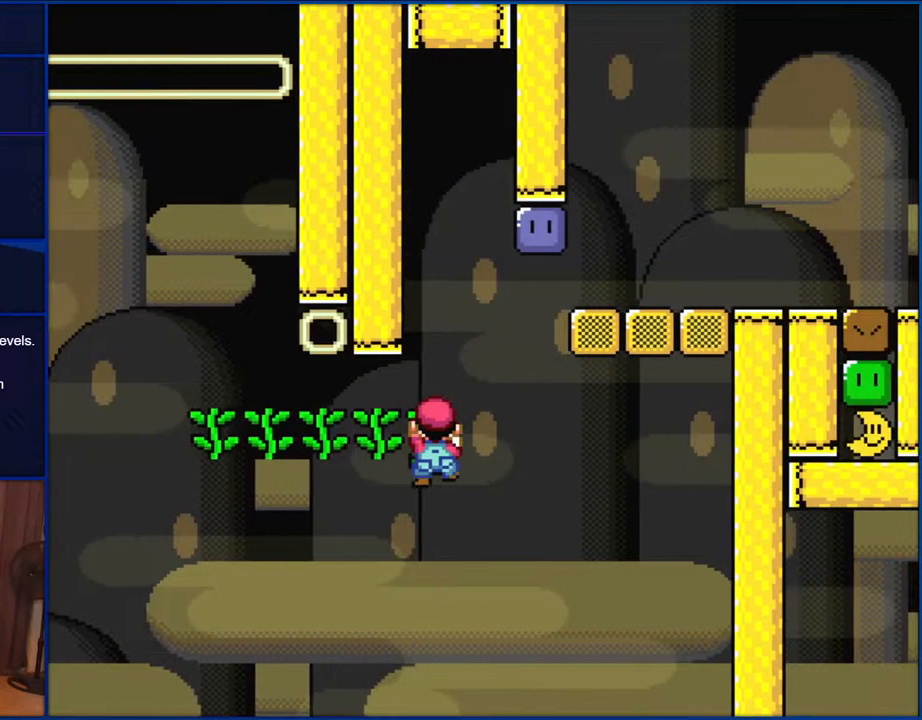
{"buttons": ["Y"], "events": []}
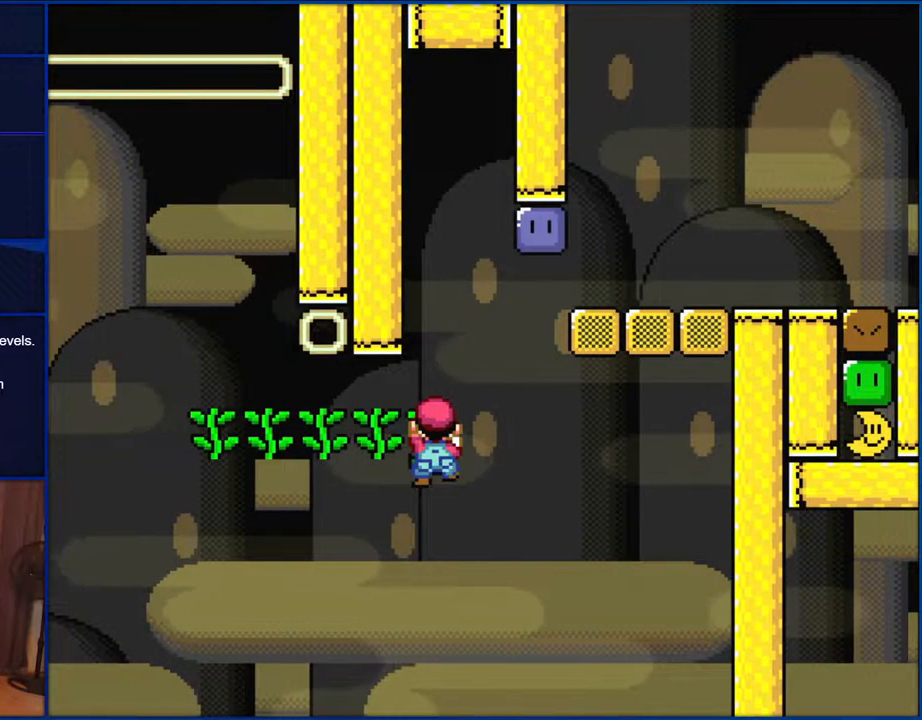
{"buttons": ["Y"], "events": [[133, "DPAD_RIGHT", "down"], [167, "DPAD_RIGHT", "up"]]}
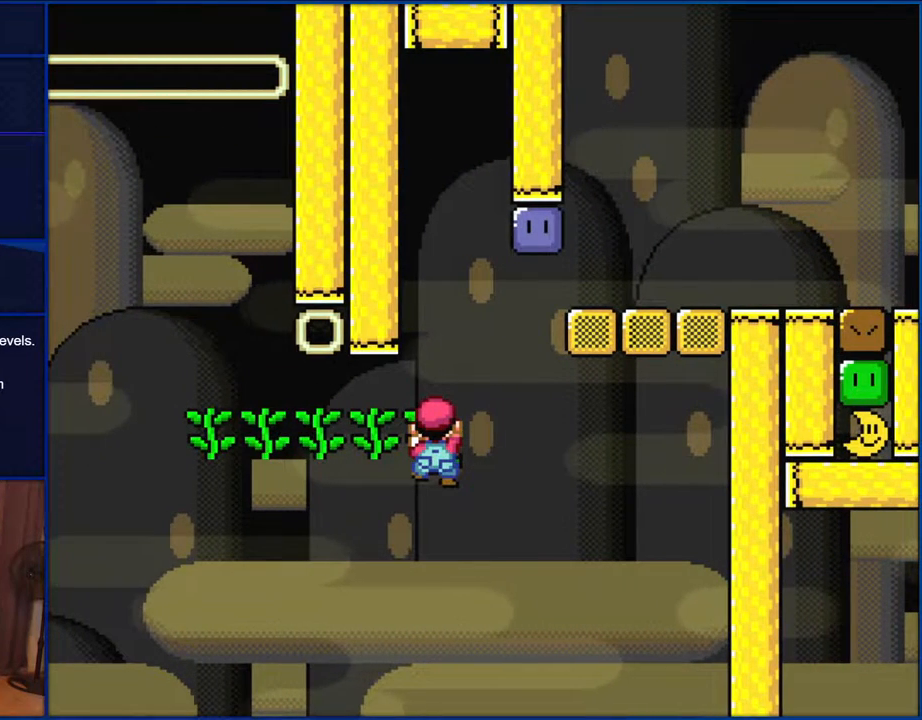
{"buttons": ["DPAD_UP"], "events": [[417, "DPAD_UP", "down"], [500, "Y", "up"]]}
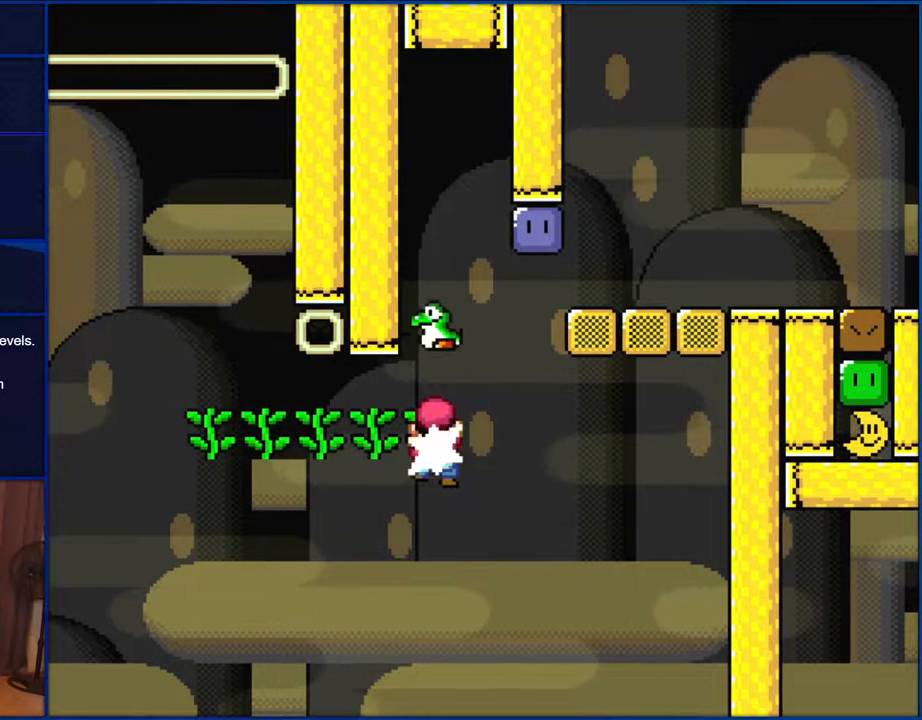
{"buttons": ["B", "DPAD_RIGHT"], "events": [[100, "Y", "down"], [117, "B", "down"], [117, "DPAD_UP", "up"], [200, "DPAD_RIGHT", "down"], [383, "Y", "up"]]}
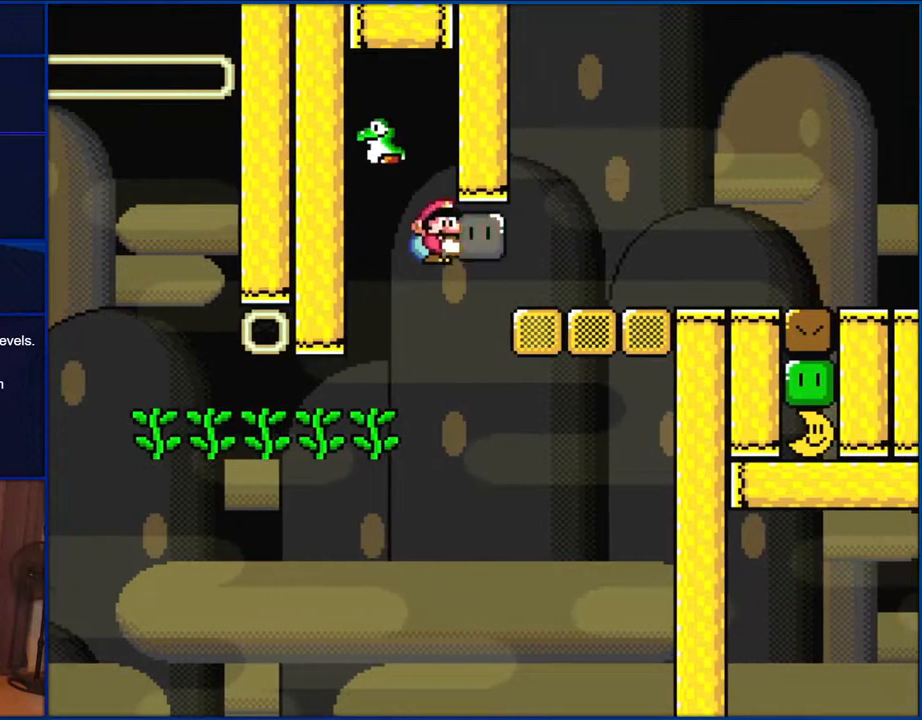
{"buttons": ["B", "Y", "DPAD_UP"], "events": [[33, "Y", "down"], [67, "DPAD_RIGHT", "up"], [100, "Y", "up"], [133, "DPAD_LEFT", "down"], [300, "DPAD_UP", "down"], [333, "Y", "down"], [383, "DPAD_LEFT", "up"]]}
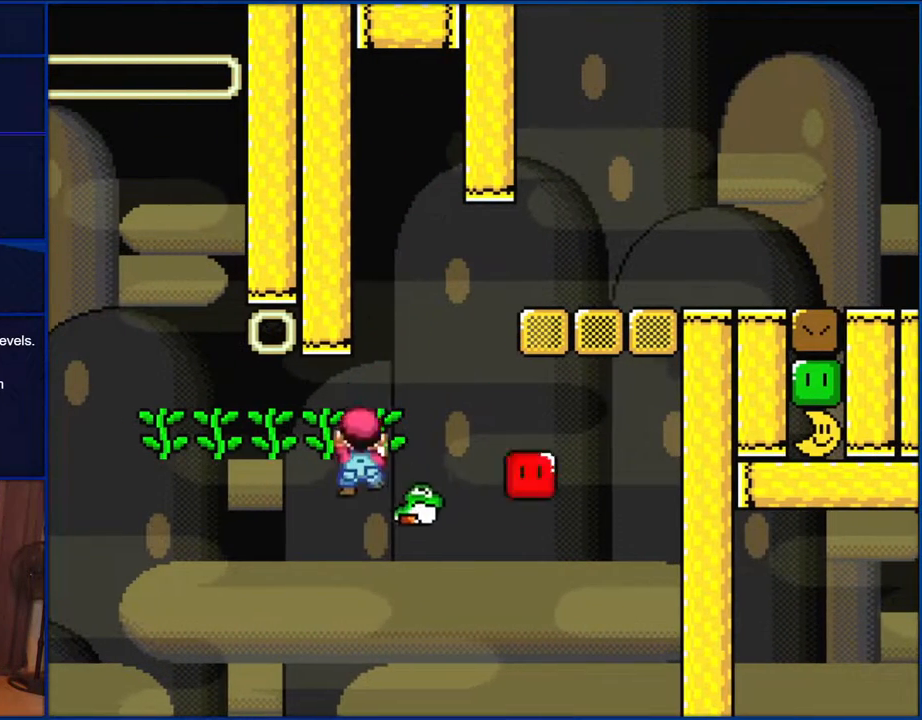
{"buttons": ["Y"], "events": [[67, "DPAD_RIGHT", "down"], [100, "Y", "up"], [133, "DPAD_RIGHT", "up"], [167, "B", "up"], [200, "B", "down"], [233, "Y", "down"], [467, "DPAD_UP", "up"], [500, "B", "up"]]}
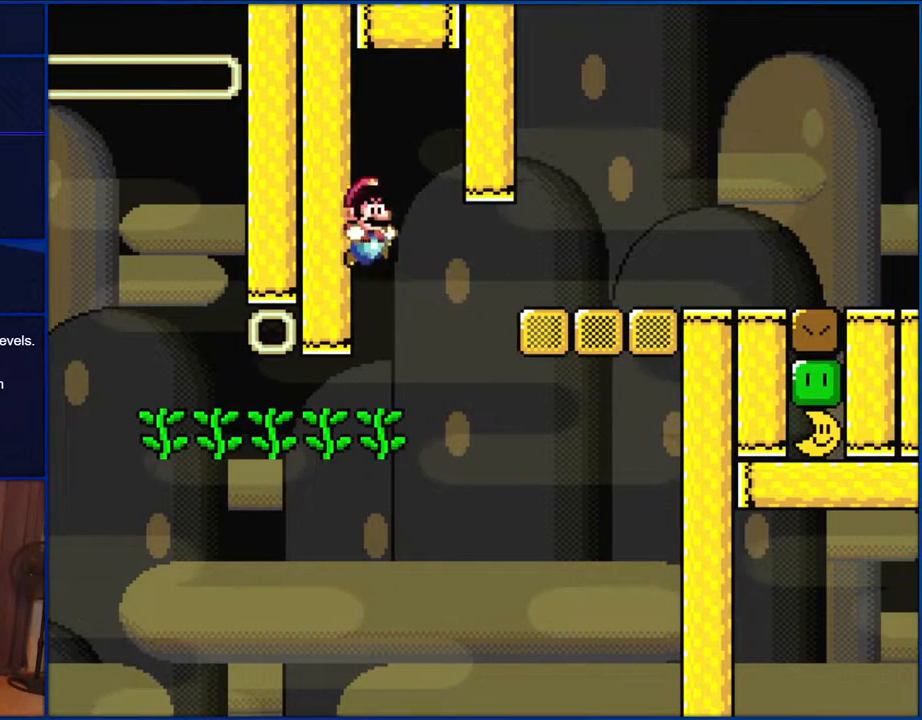
{"buttons": ["Y", "DPAD_UP"], "events": [[200, "DPAD_LEFT", "down"], [233, "DPAD_UP", "down"], [300, "DPAD_LEFT", "up"], [333, "DPAD_RIGHT", "down"], [383, "DPAD_RIGHT", "up"]]}
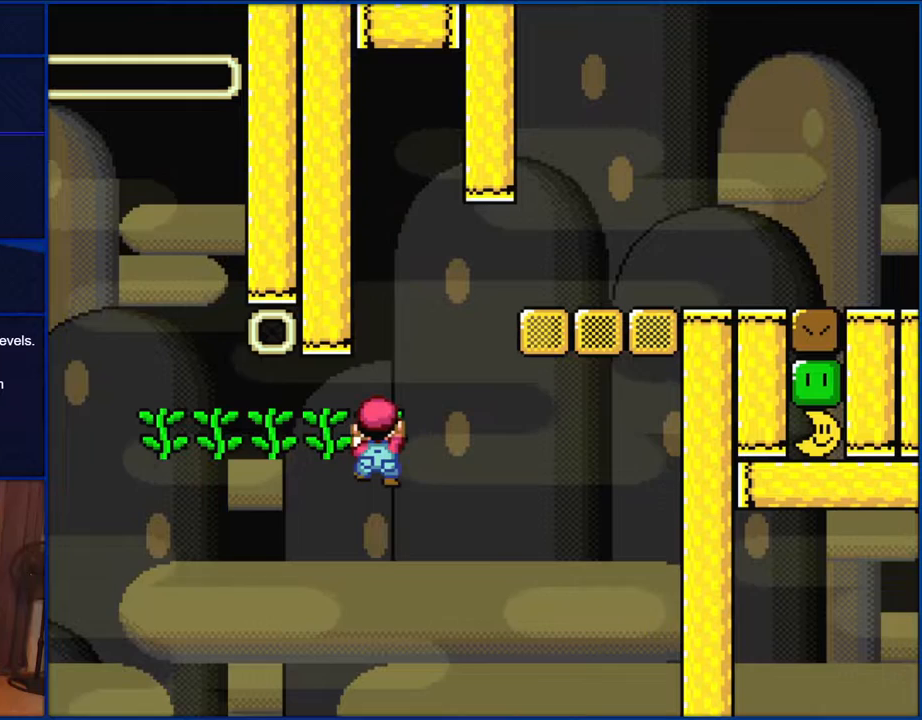
{"buttons": ["Y"], "events": [[67, "DPAD_UP", "up"]]}
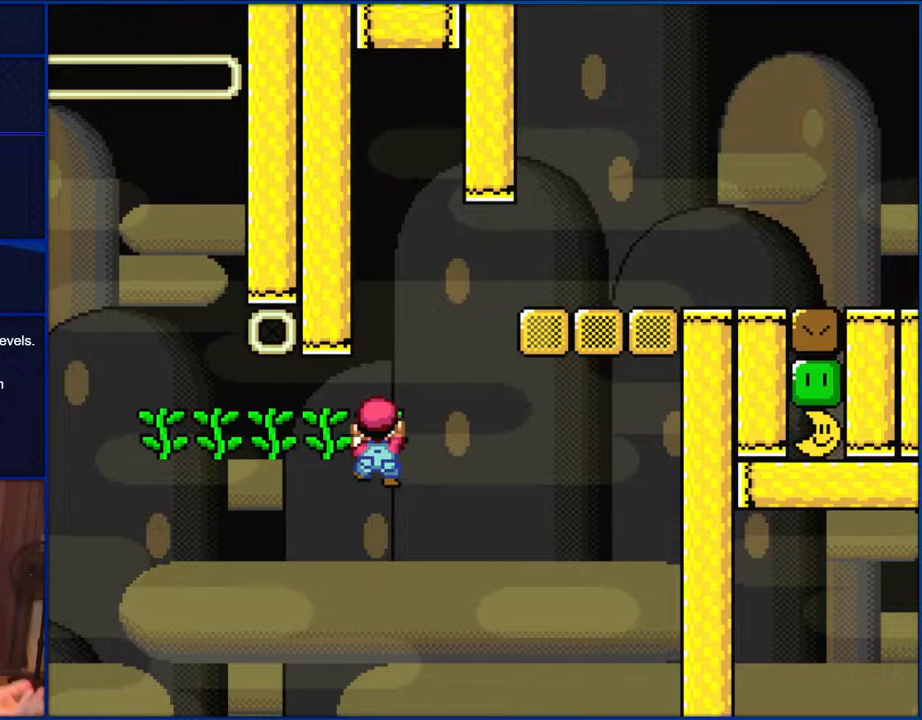
{"buttons": ["Y"], "events": []}
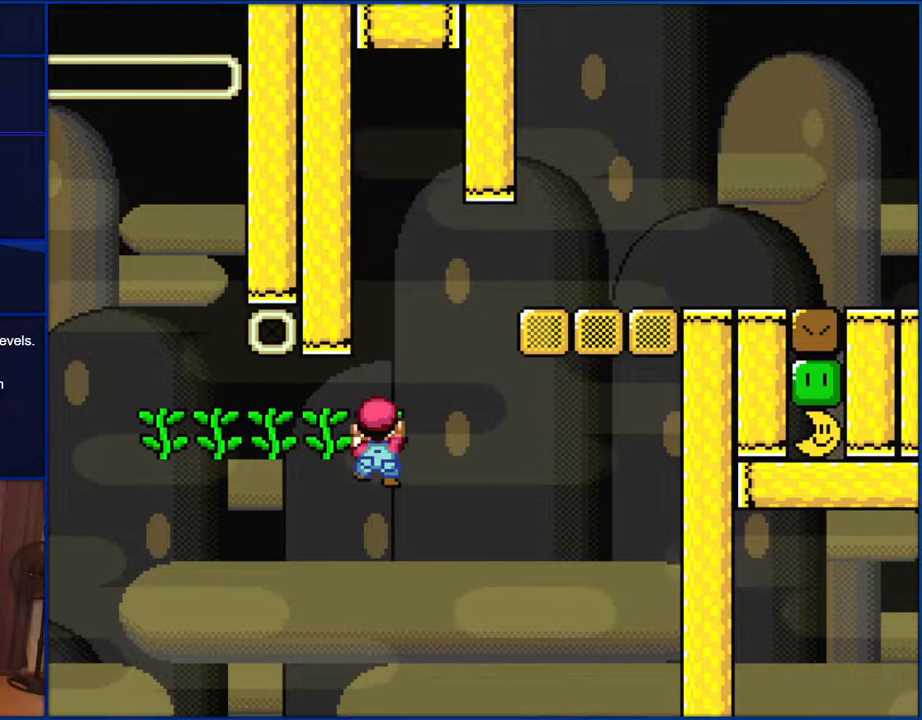
{"buttons": ["Y"], "events": []}
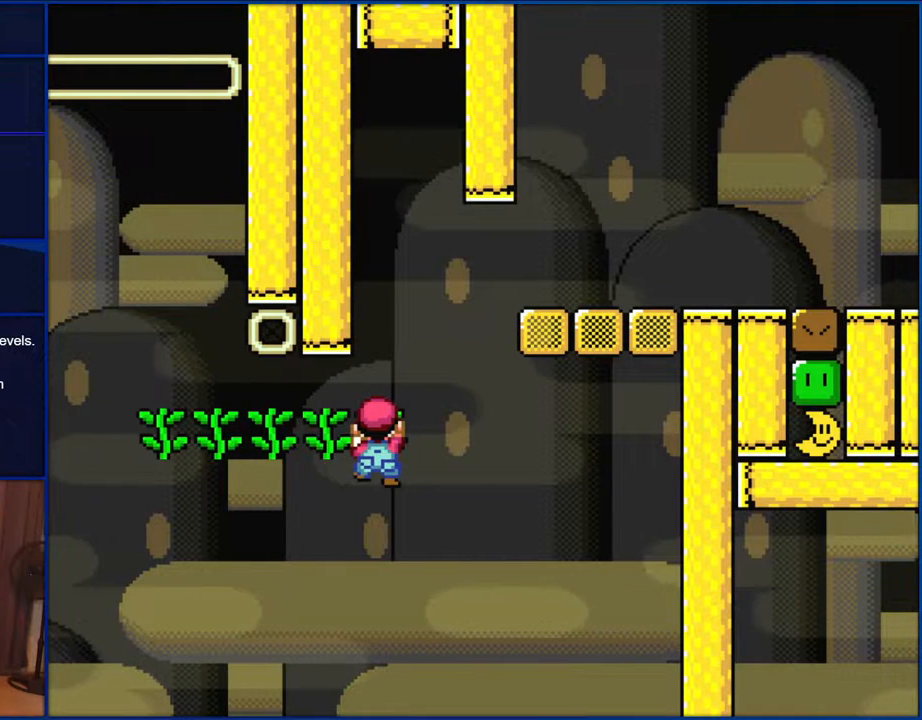
{"buttons": ["Y"], "events": []}
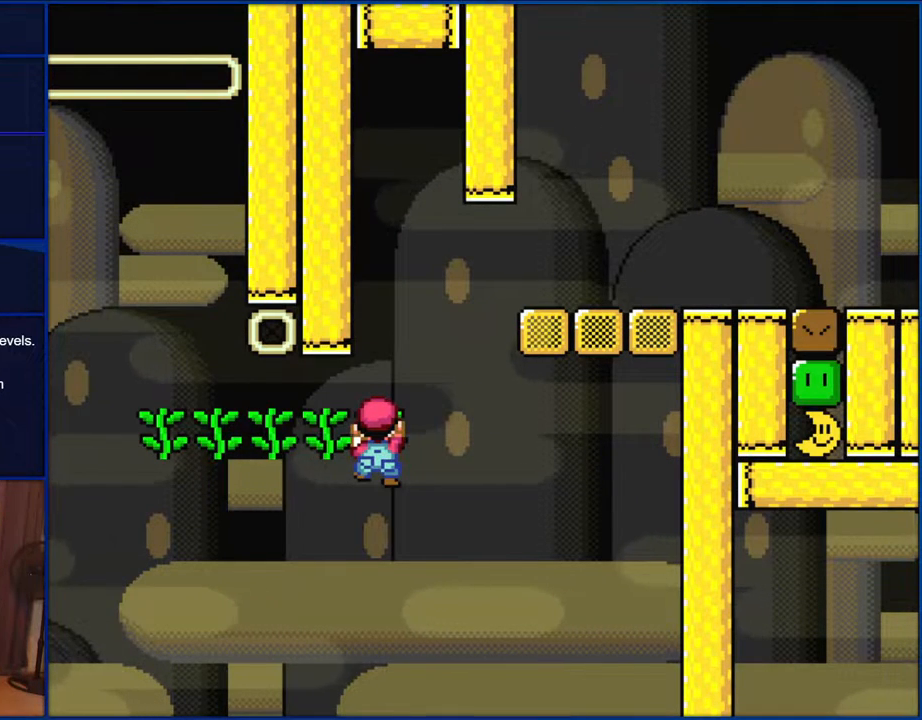
{"buttons": ["Y"], "events": []}
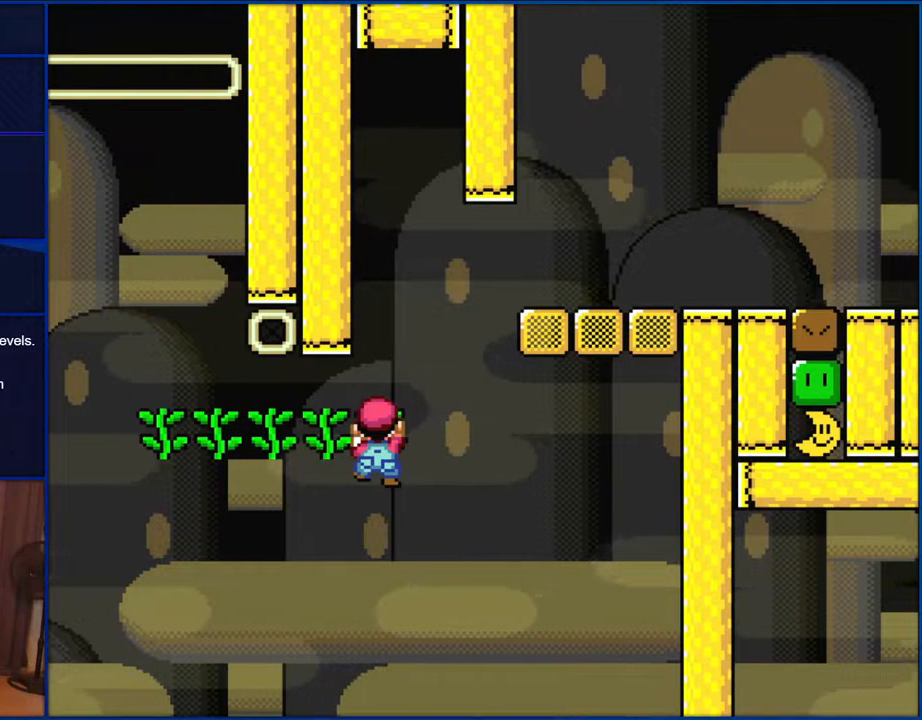
{"buttons": ["Y"], "events": []}
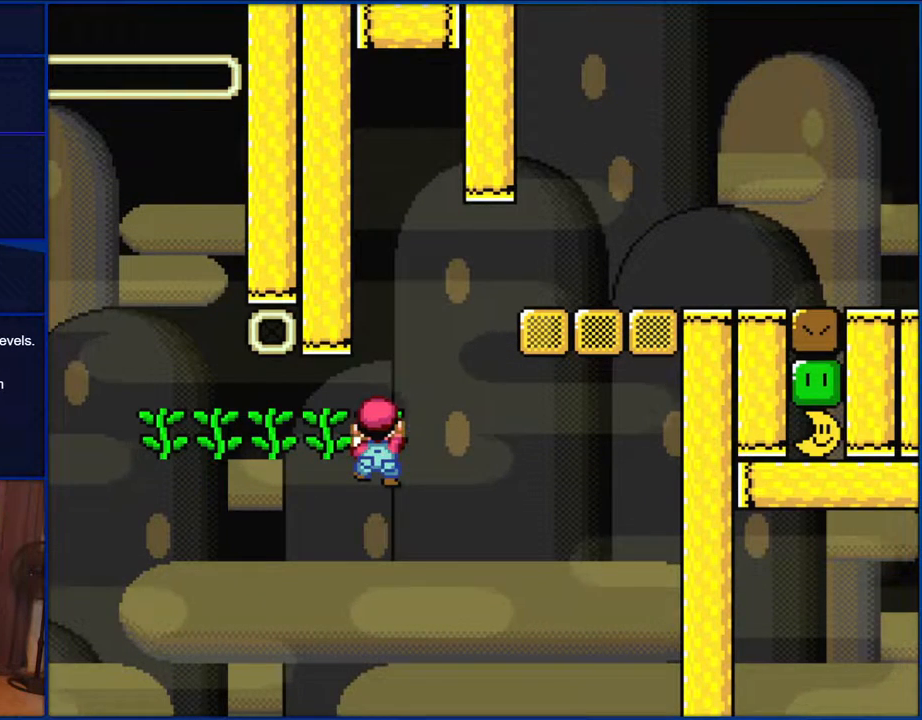
{"buttons": ["Y"], "events": []}
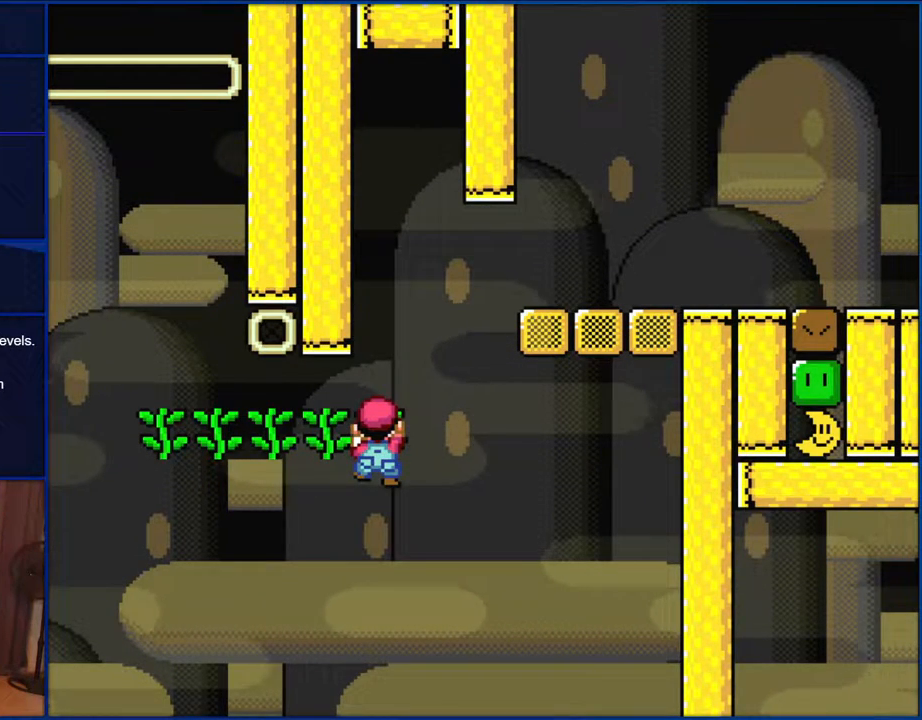
{"buttons": ["Y"], "events": []}
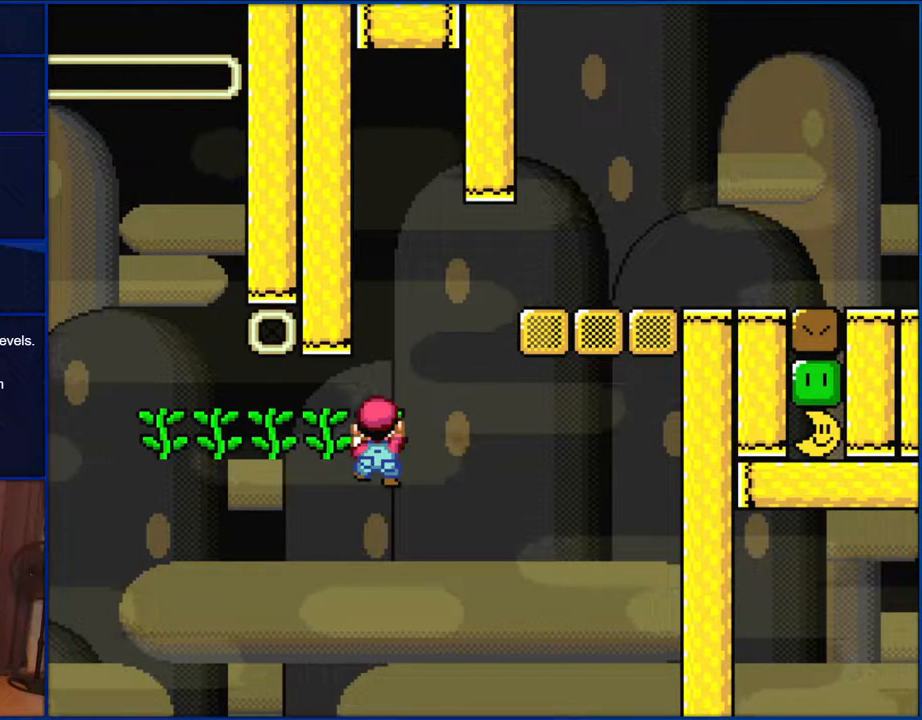
{"buttons": ["Y"], "events": []}
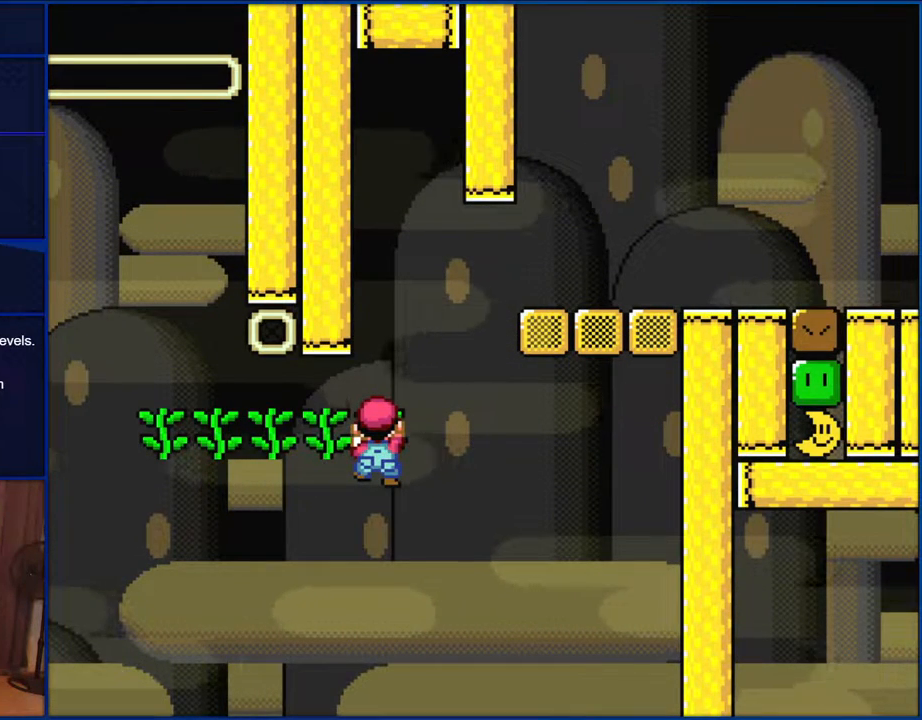
{"buttons": ["Y"], "events": []}
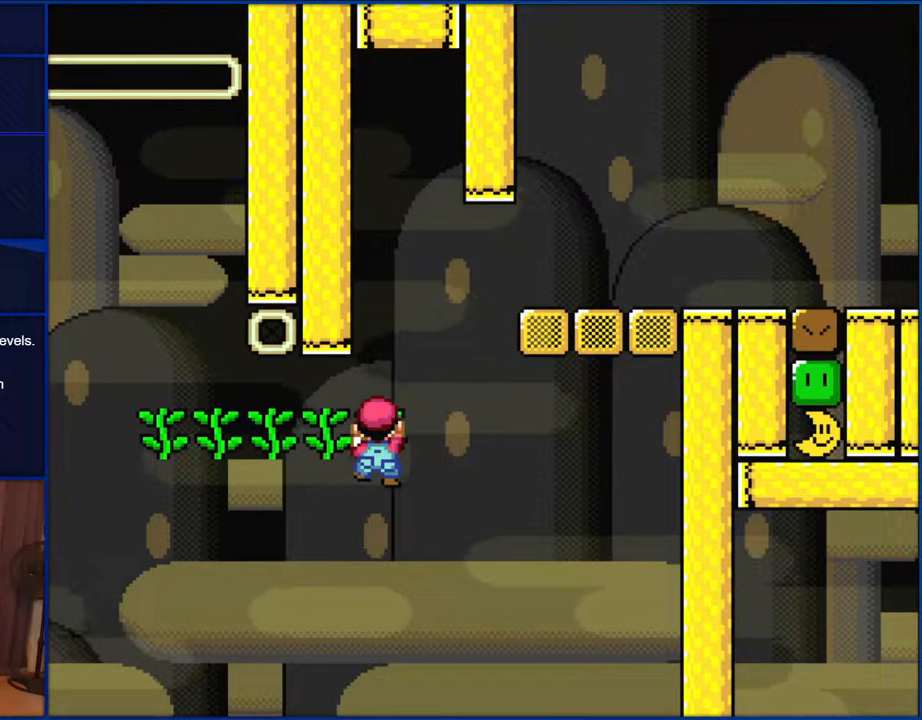
{"buttons": ["Y"], "events": []}
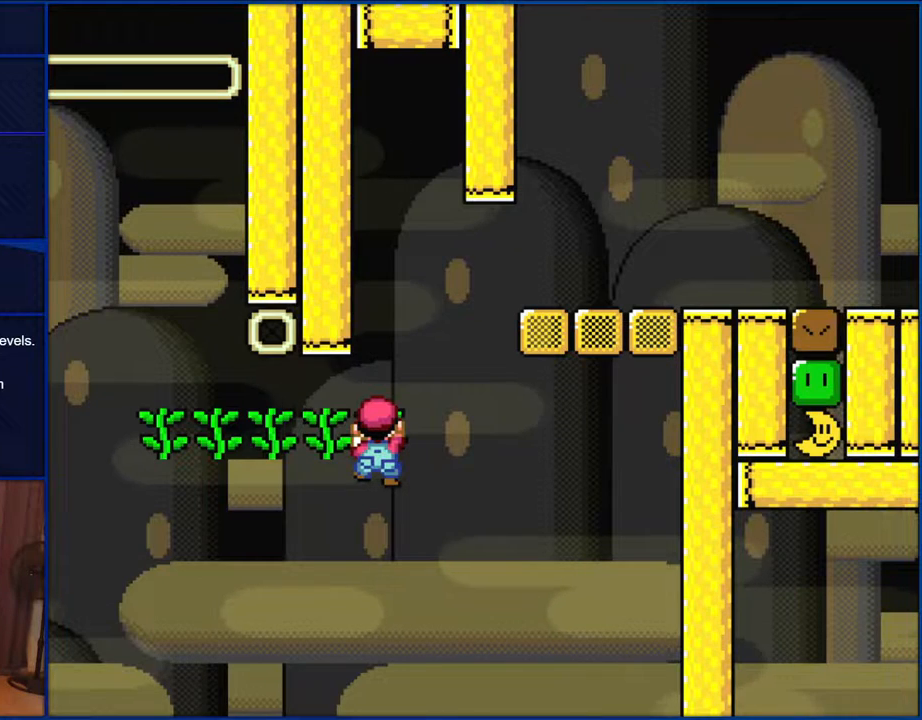
{"buttons": ["Y"], "events": []}